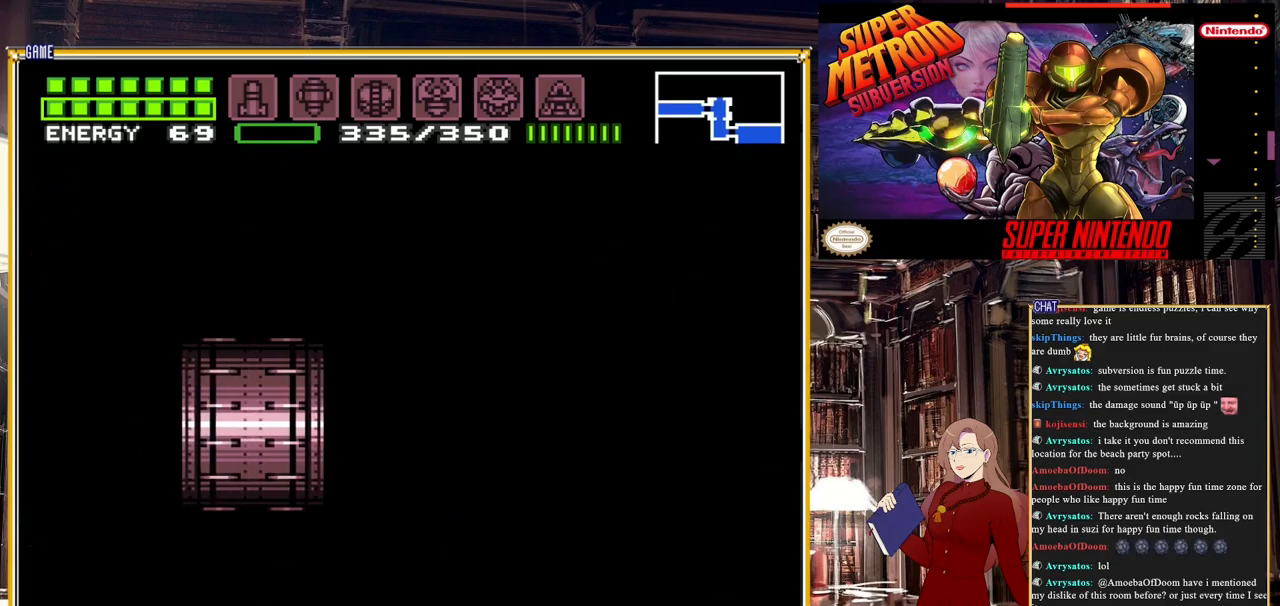
Gameplay with a controller (Nintendo layout); each line is a JSON object with the inputs held at the frame after it. "events" lists button and stick changes between this image and that frame as [ms after this image, input, new state], when the widget could be followed in between. Not read: L3 R3.
{"buttons": ["B", "DPAD_LEFT"], "events": []}
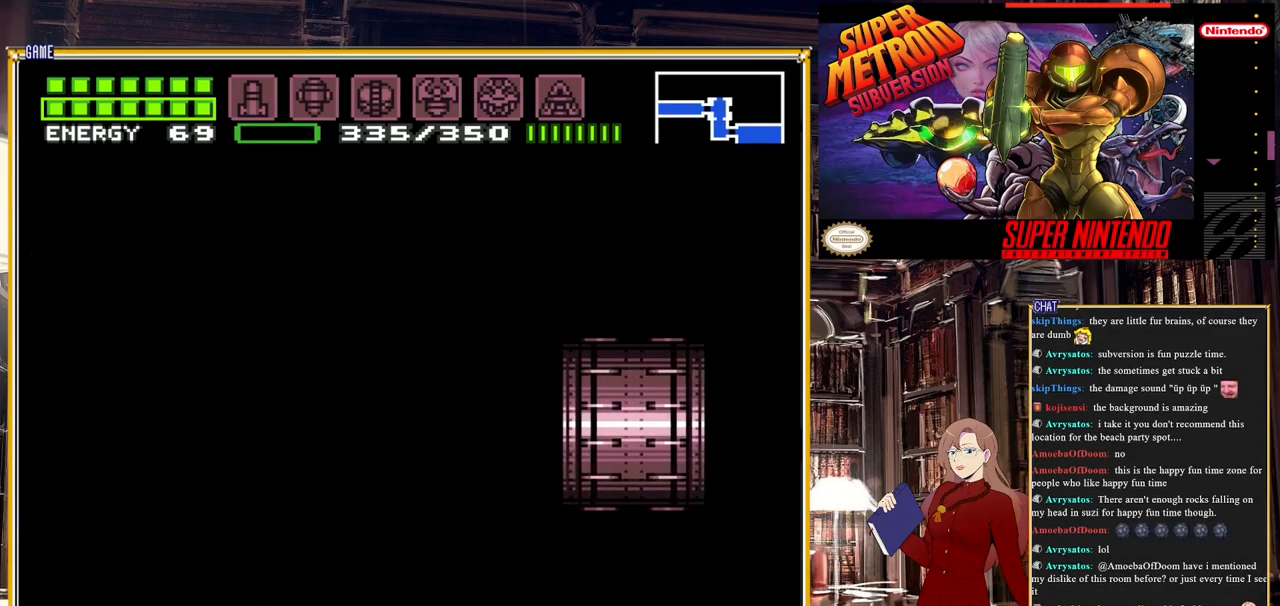
{"buttons": ["B", "DPAD_LEFT"], "events": []}
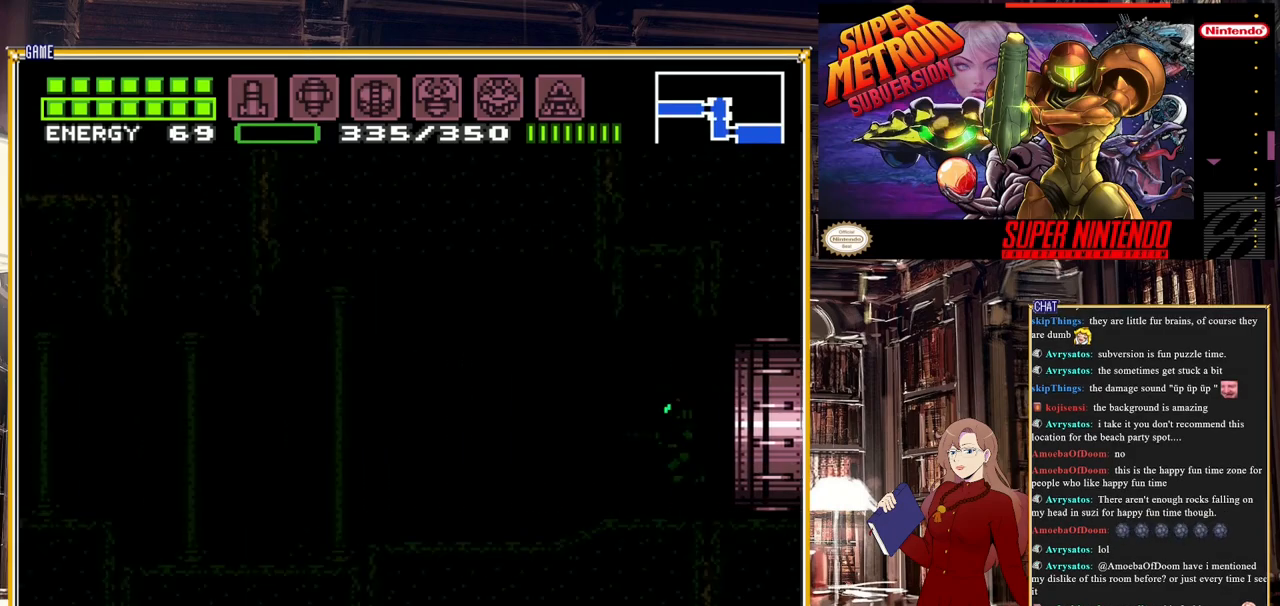
{"buttons": ["B", "DPAD_LEFT"], "events": []}
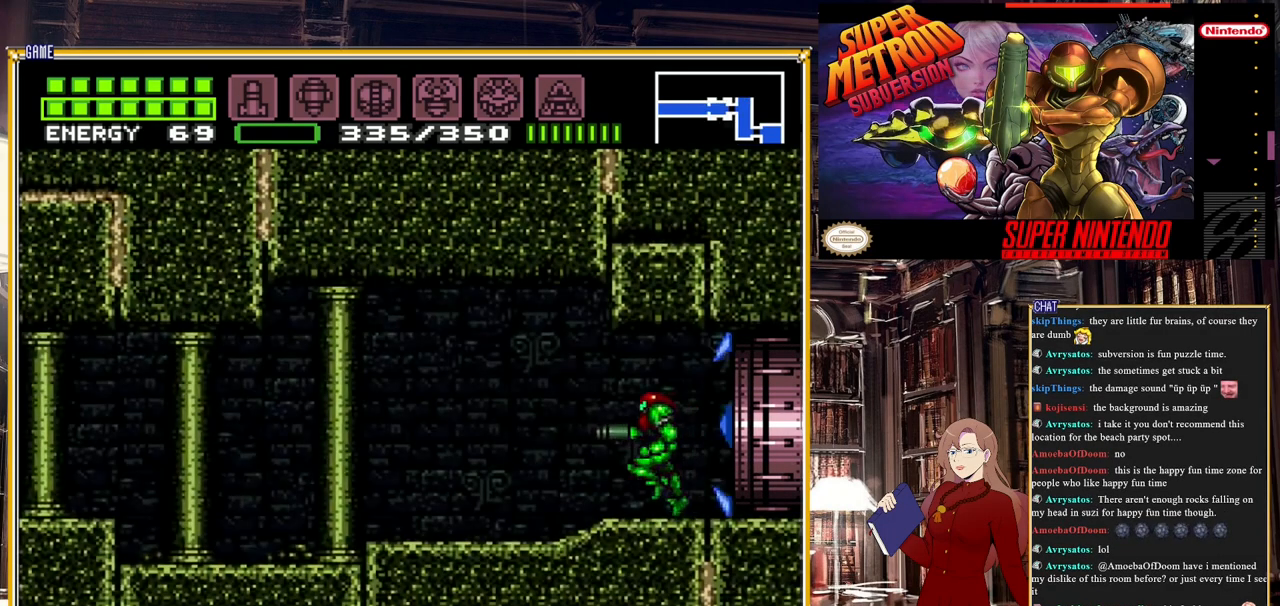
{"buttons": ["B", "DPAD_LEFT"], "events": [[117, "A", "down"], [250, "A", "up"]]}
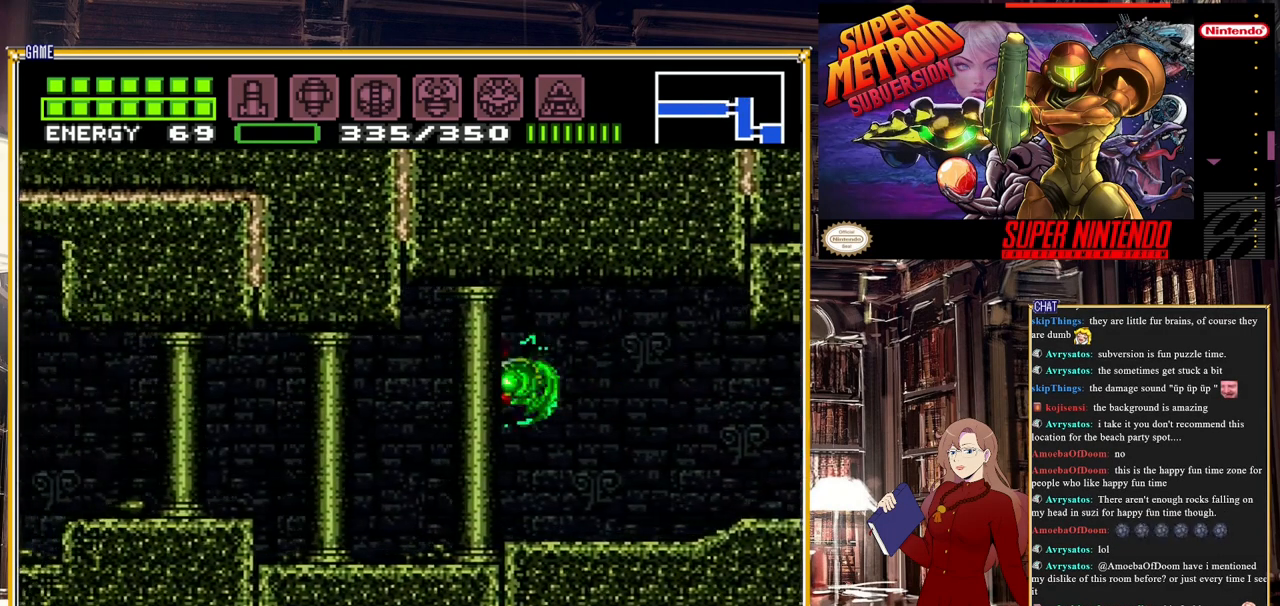
{"buttons": ["B", "DPAD_LEFT"], "events": [[217, "A", "down"], [333, "A", "up"]]}
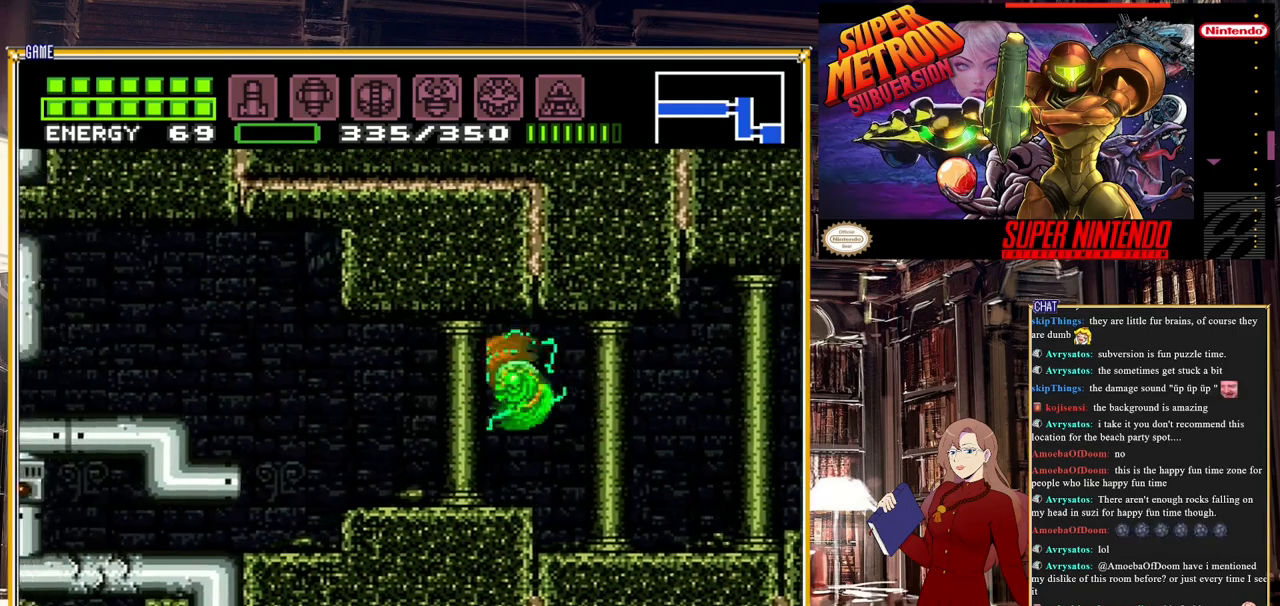
{"buttons": ["B", "DPAD_LEFT"], "events": [[133, "A", "down"], [333, "A", "up"]]}
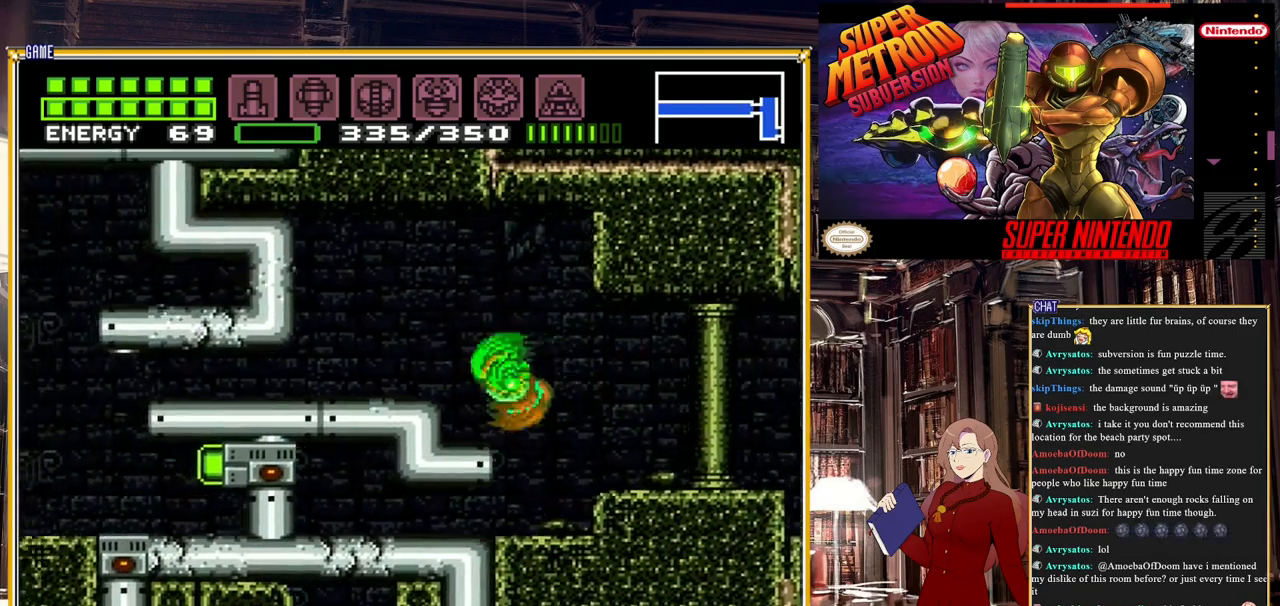
{"buttons": ["DPAD_DOWN"], "events": [[17, "A", "down"], [200, "A", "up"], [233, "B", "up"], [233, "DPAD_LEFT", "up"], [317, "DPAD_DOWN", "down"], [400, "DPAD_DOWN", "up"], [467, "DPAD_DOWN", "down"]]}
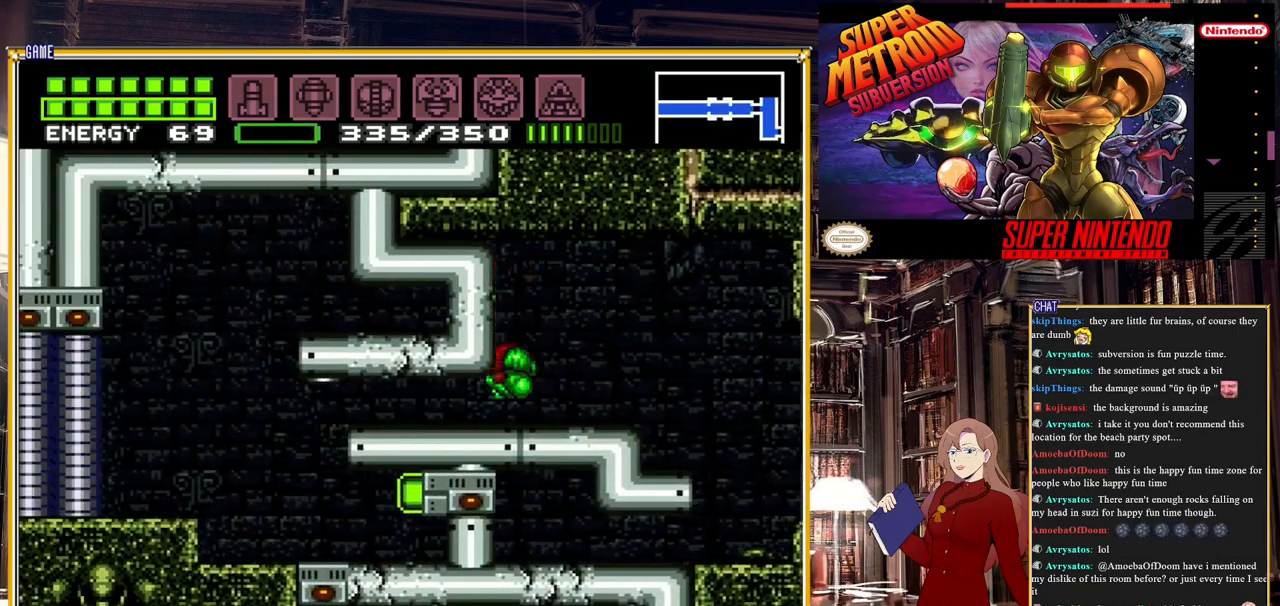
{"buttons": ["DPAD_LEFT"], "events": [[133, "DPAD_DOWN", "up"], [133, "DPAD_LEFT", "down"], [150, "DPAD_LEFT", "up"], [183, "DPAD_LEFT", "down"]]}
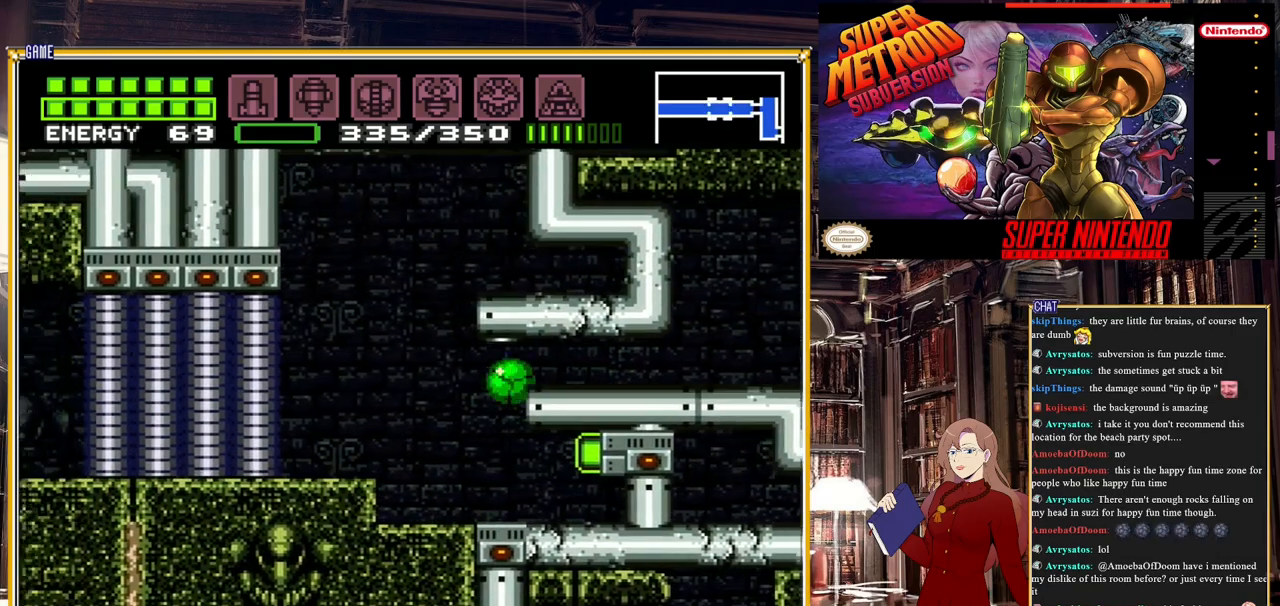
{"buttons": ["DPAD_LEFT"], "events": [[167, "DPAD_LEFT", "up"], [167, "DPAD_UP", "down"], [283, "DPAD_LEFT", "down"], [300, "DPAD_UP", "up"]]}
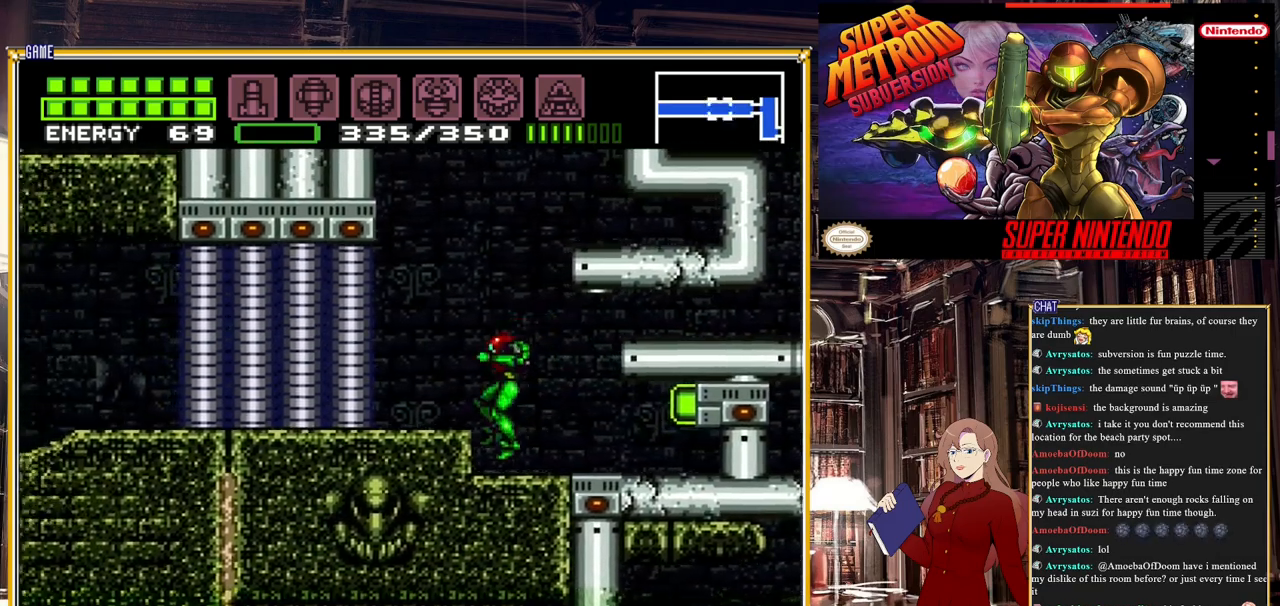
{"buttons": [], "events": [[83, "DPAD_LEFT", "up"], [83, "DPAD_UP", "down"], [117, "DPAD_UP", "up"], [133, "DPAD_RIGHT", "down"], [217, "X", "down"], [233, "DPAD_RIGHT", "up"], [283, "X", "up"], [367, "X", "down"], [483, "X", "up"]]}
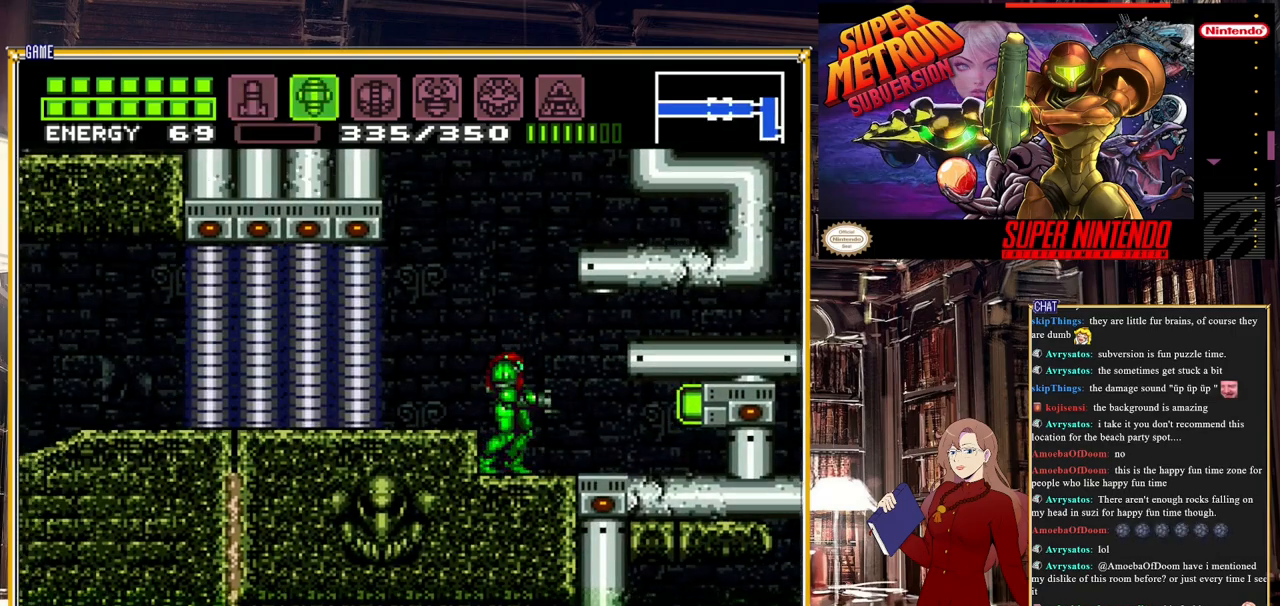
{"buttons": ["DPAD_LEFT"], "events": [[167, "Y", "down"], [200, "SELECT", "down"], [250, "Y", "up"], [317, "SELECT", "up"], [467, "DPAD_LEFT", "down"]]}
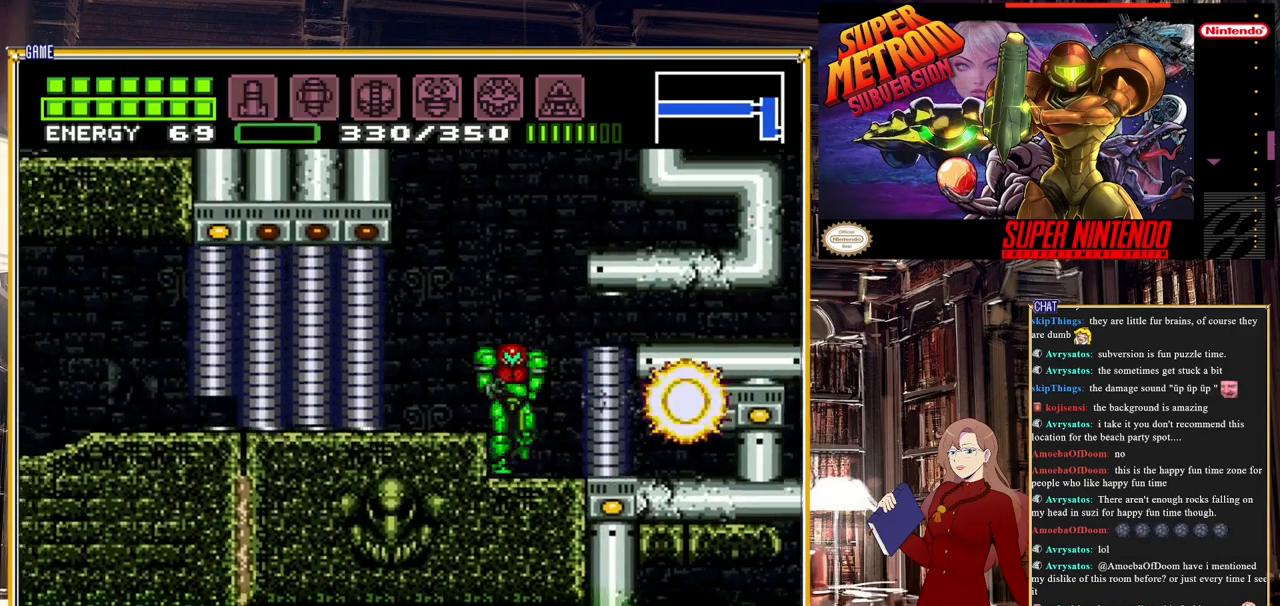
{"buttons": [], "events": [[17, "A", "down"], [183, "A", "up"], [433, "DPAD_LEFT", "up"]]}
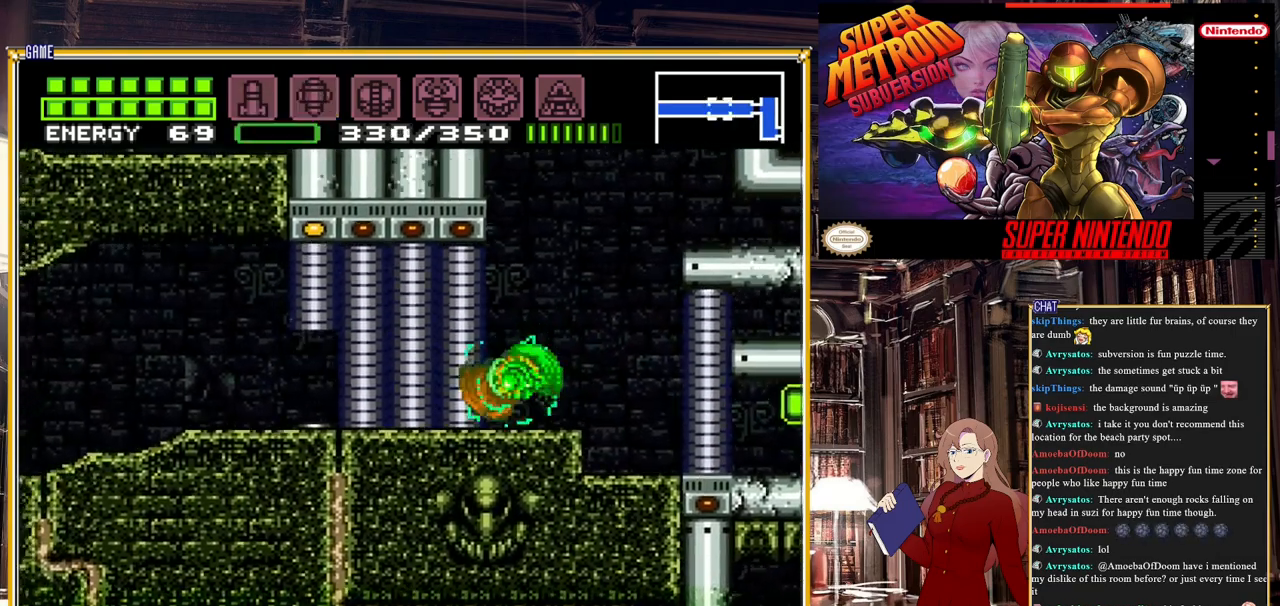
{"buttons": [], "events": []}
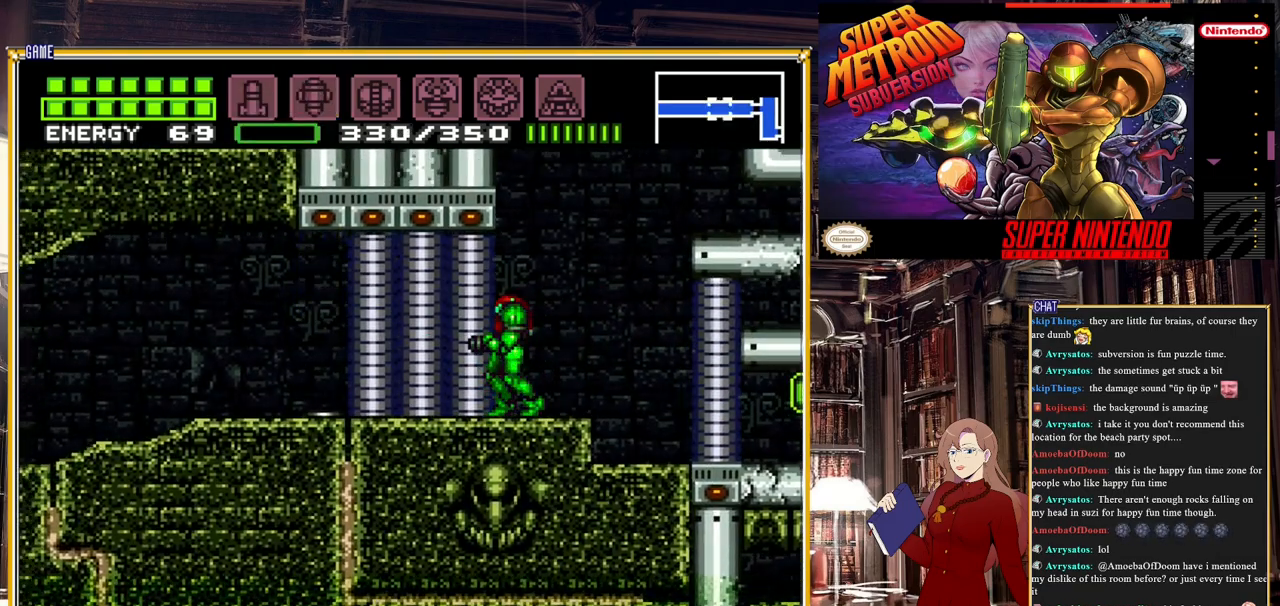
{"buttons": [], "events": []}
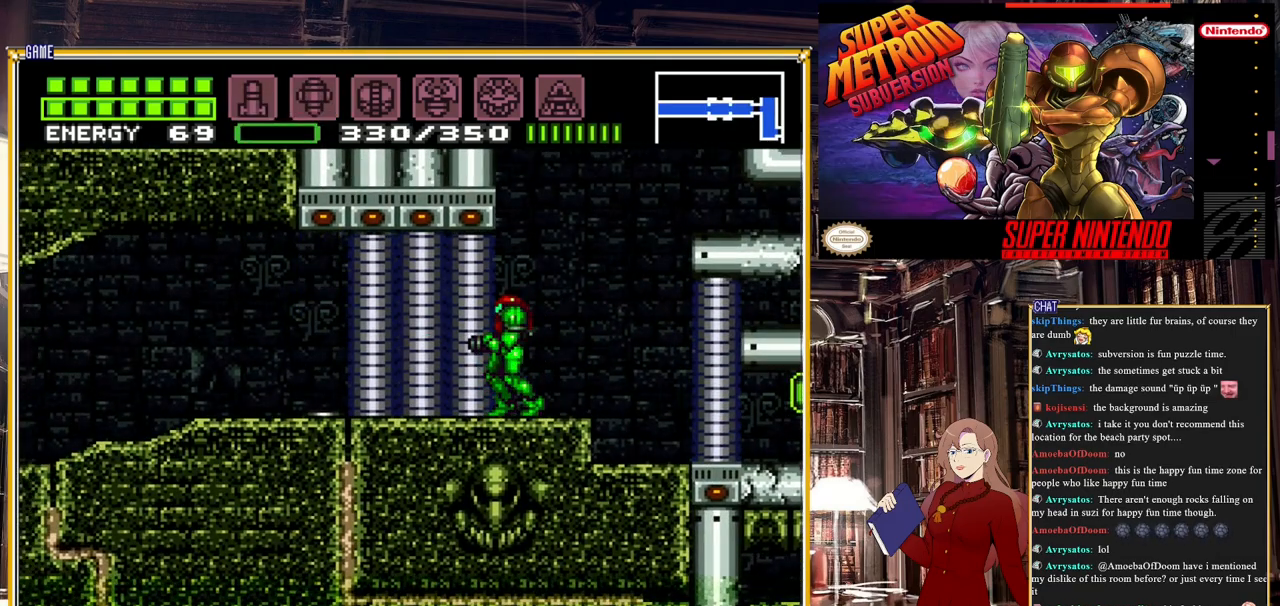
{"buttons": [], "events": []}
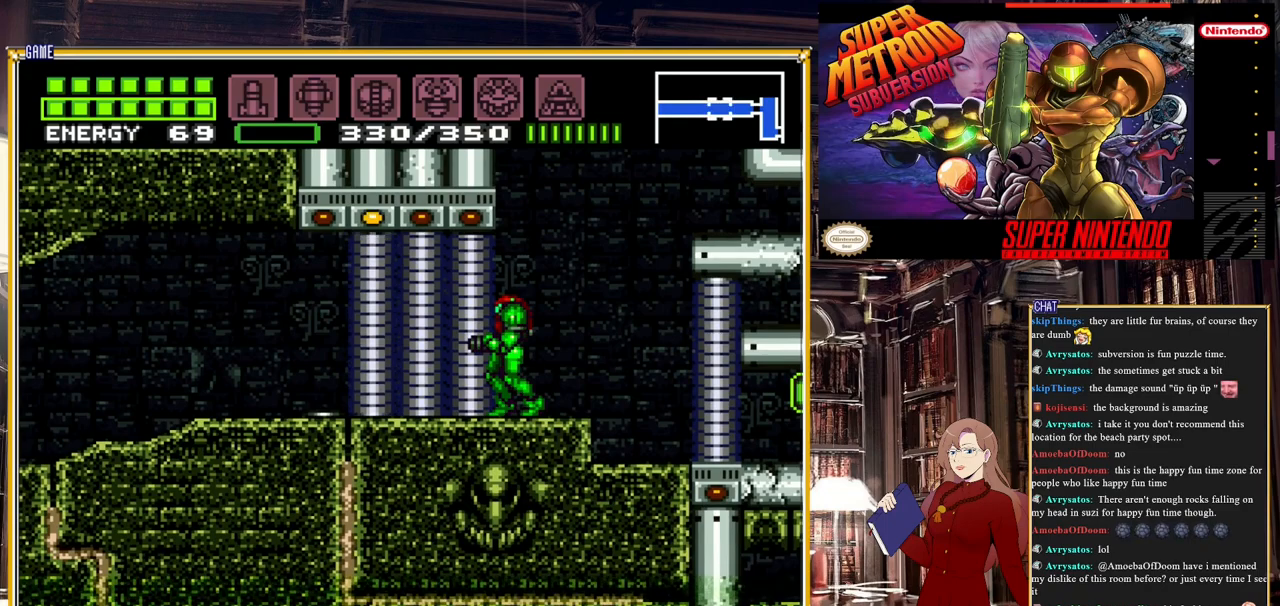
{"buttons": [], "events": []}
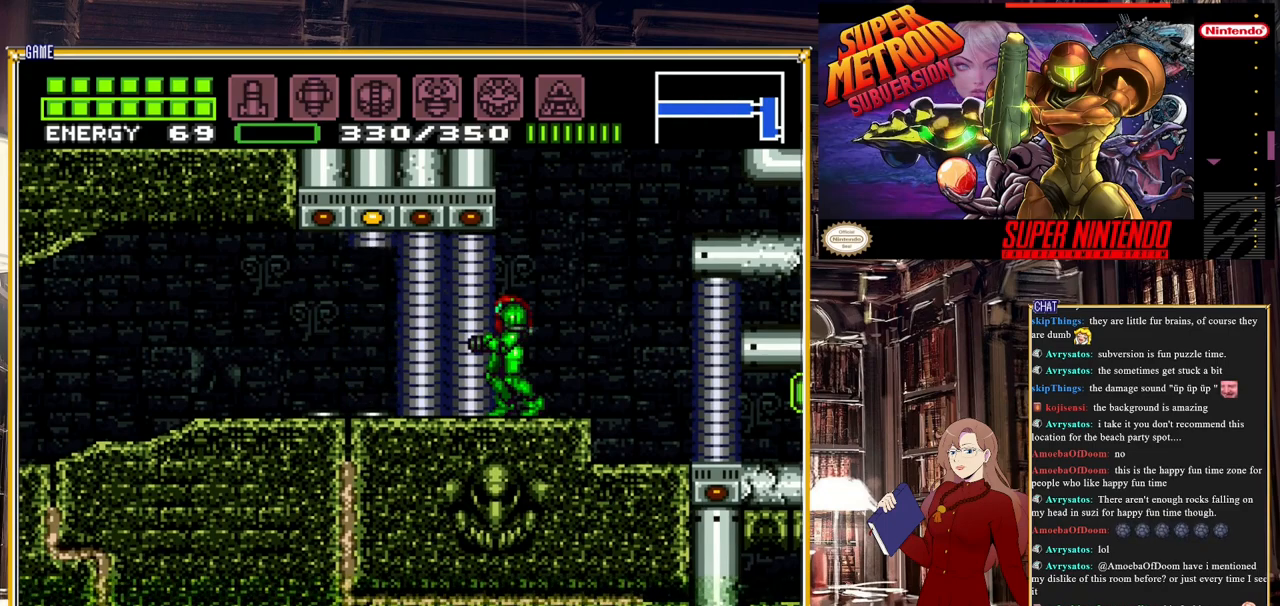
{"buttons": [], "events": []}
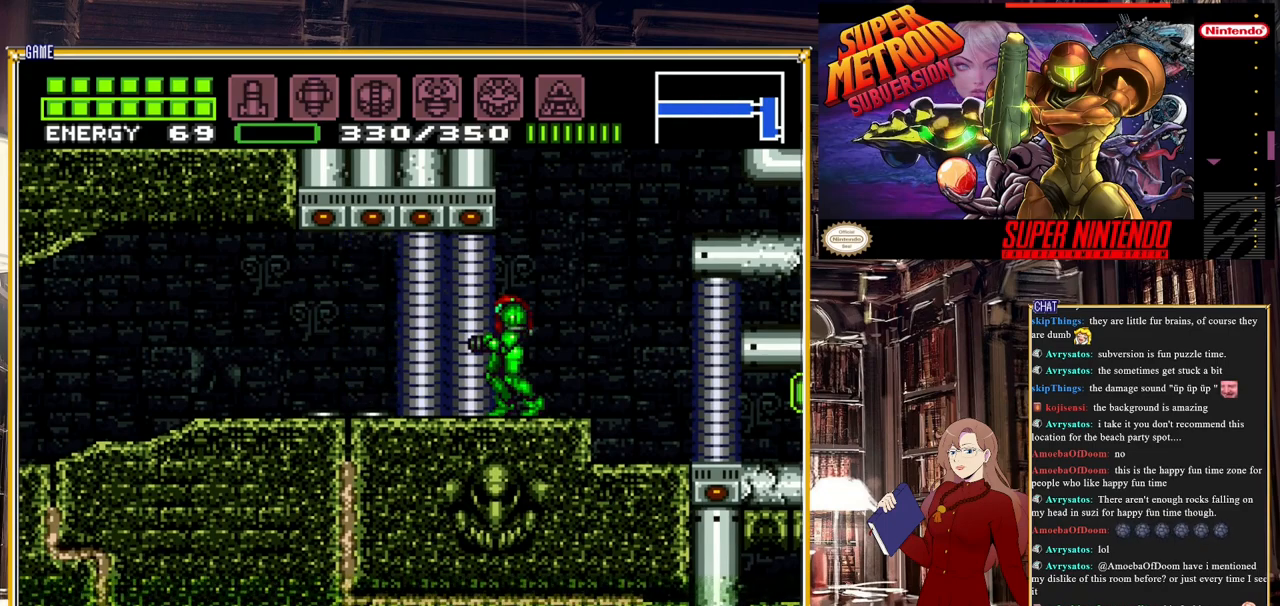
{"buttons": [], "events": []}
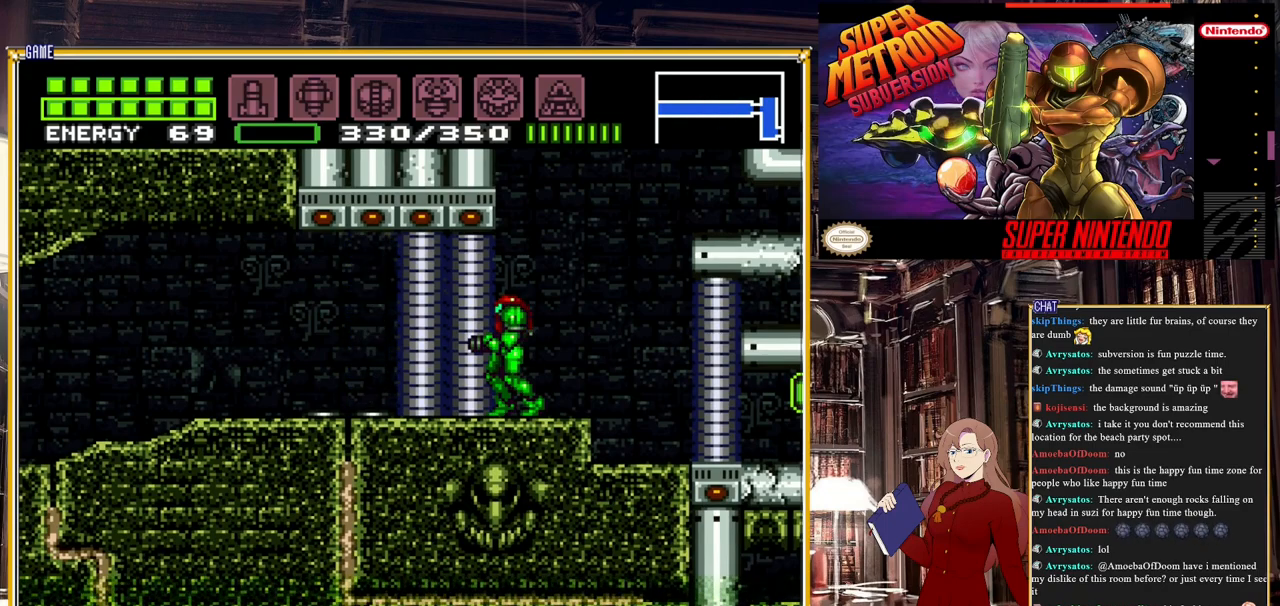
{"buttons": [], "events": []}
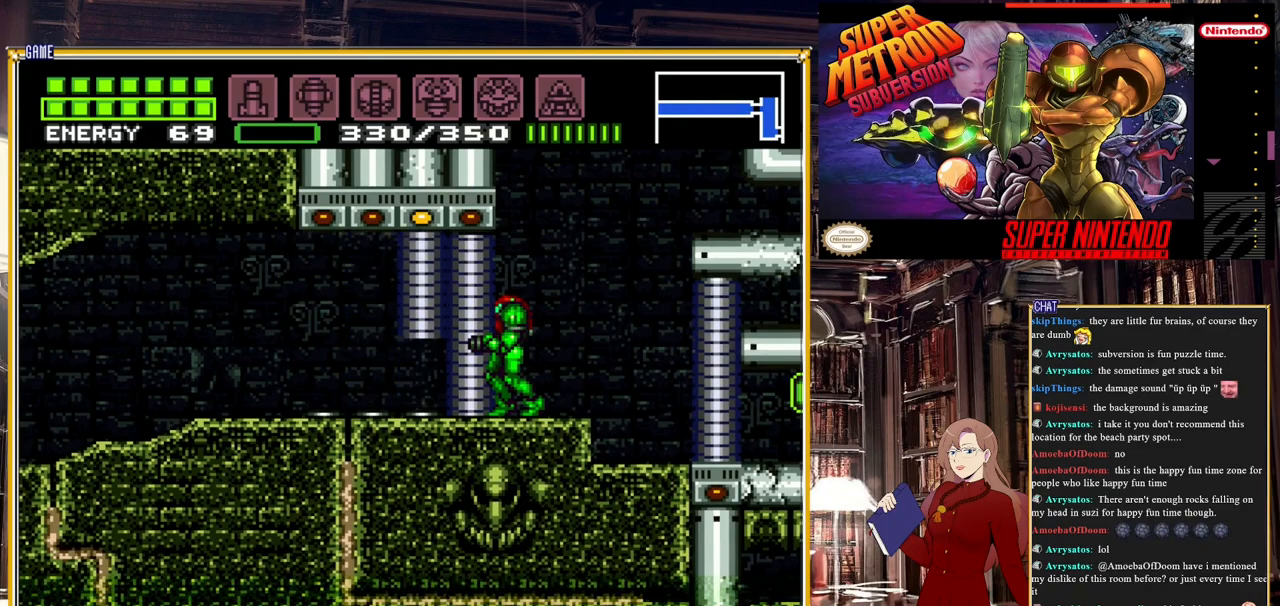
{"buttons": [], "events": []}
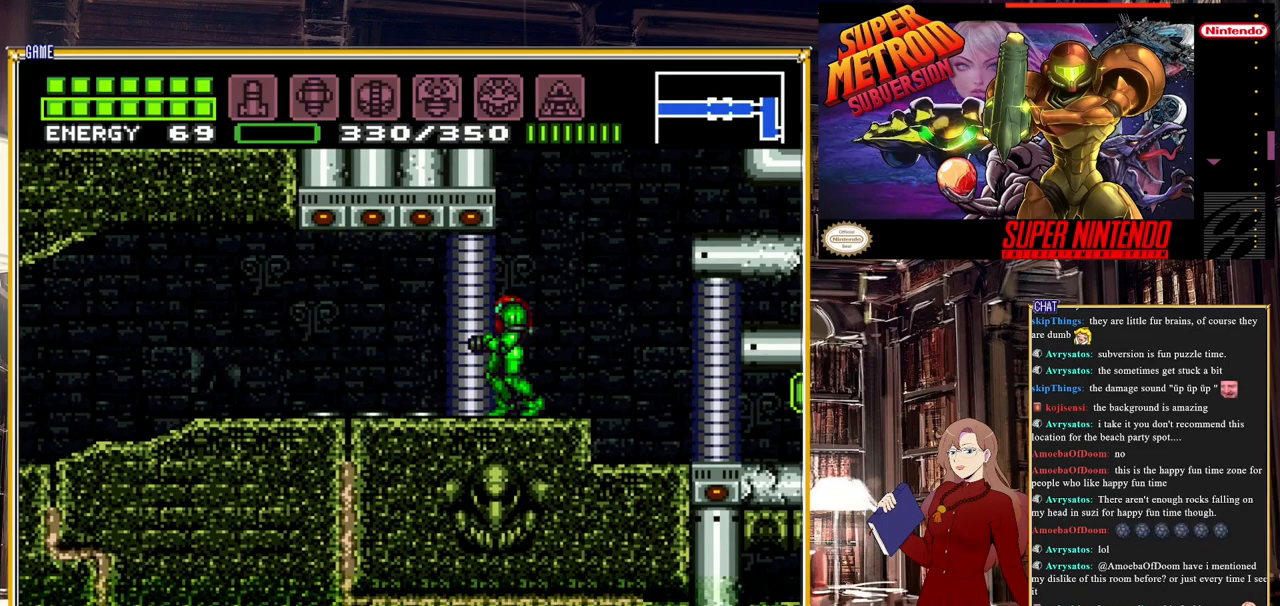
{"buttons": ["DPAD_RIGHT"], "events": [[367, "DPAD_RIGHT", "down"]]}
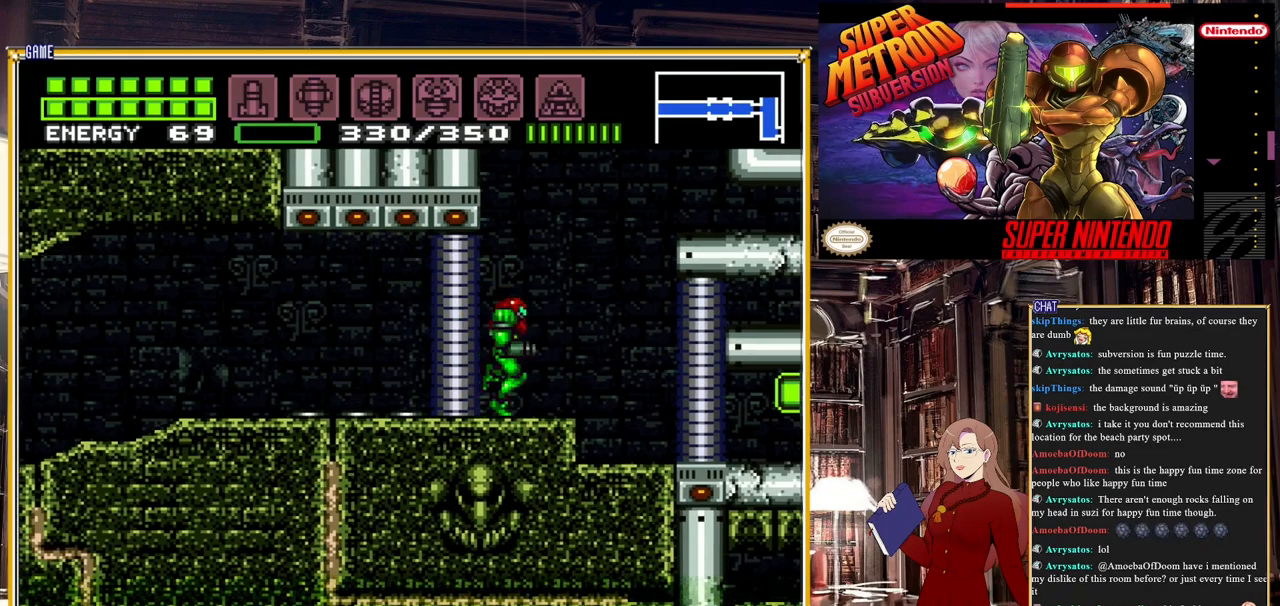
{"buttons": [], "events": [[33, "DPAD_RIGHT", "up"], [350, "DPAD_RIGHT", "down"], [433, "DPAD_RIGHT", "up"]]}
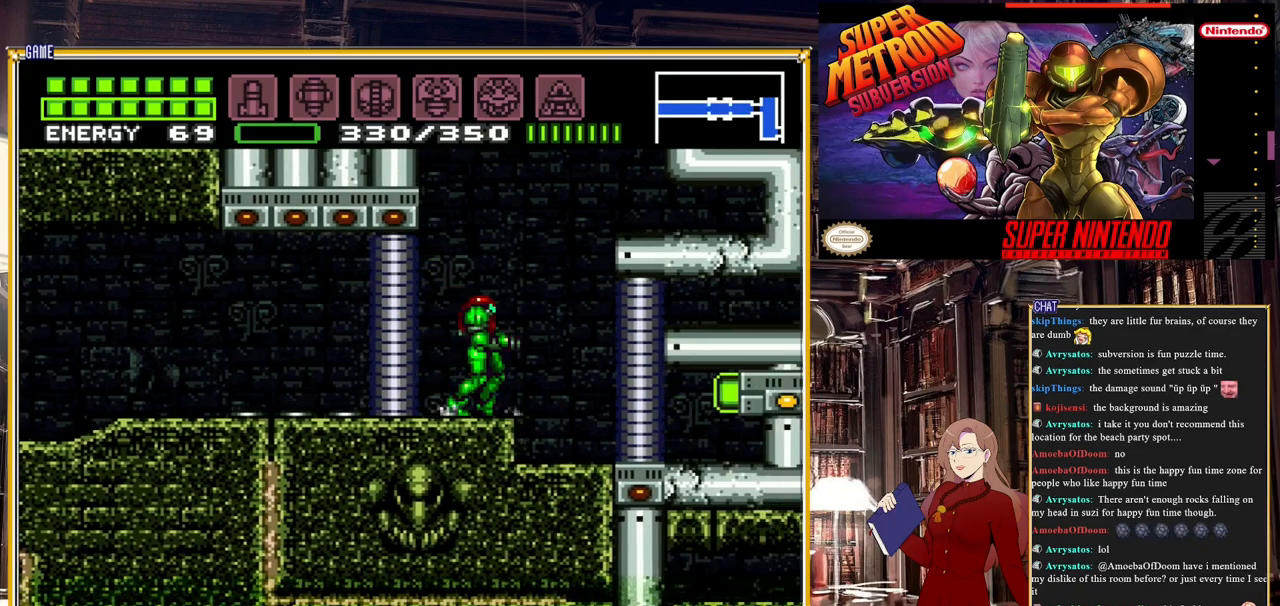
{"buttons": ["B", "DPAD_LEFT"], "events": [[267, "DPAD_LEFT", "down"], [350, "B", "down"]]}
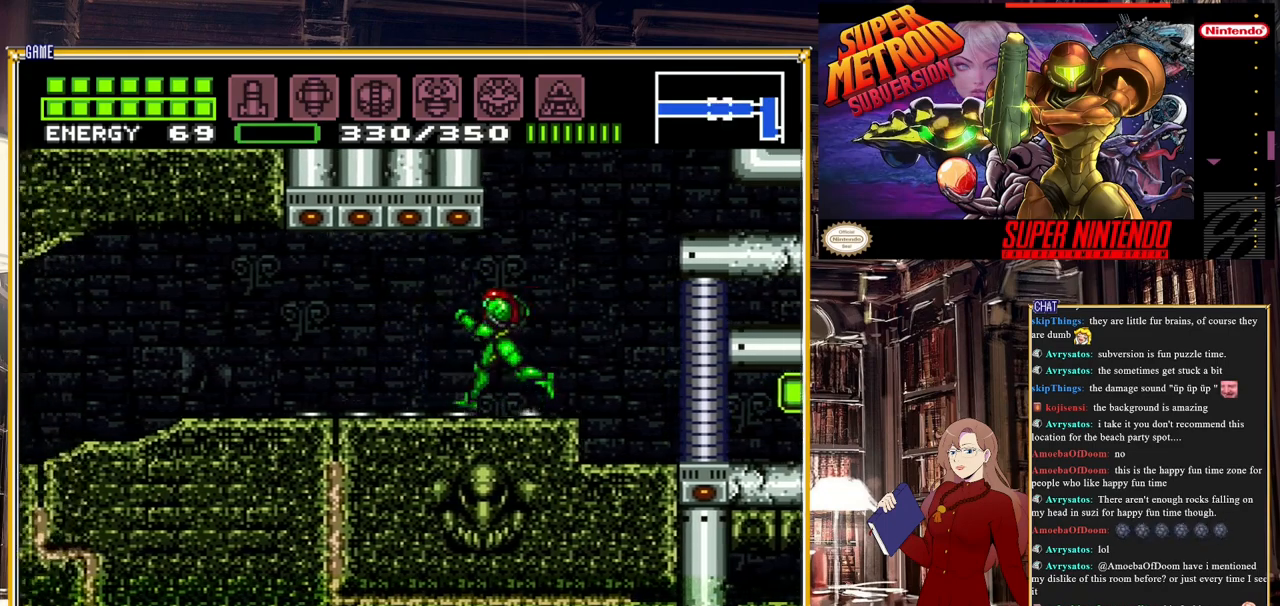
{"buttons": ["B", "DPAD_LEFT"], "events": []}
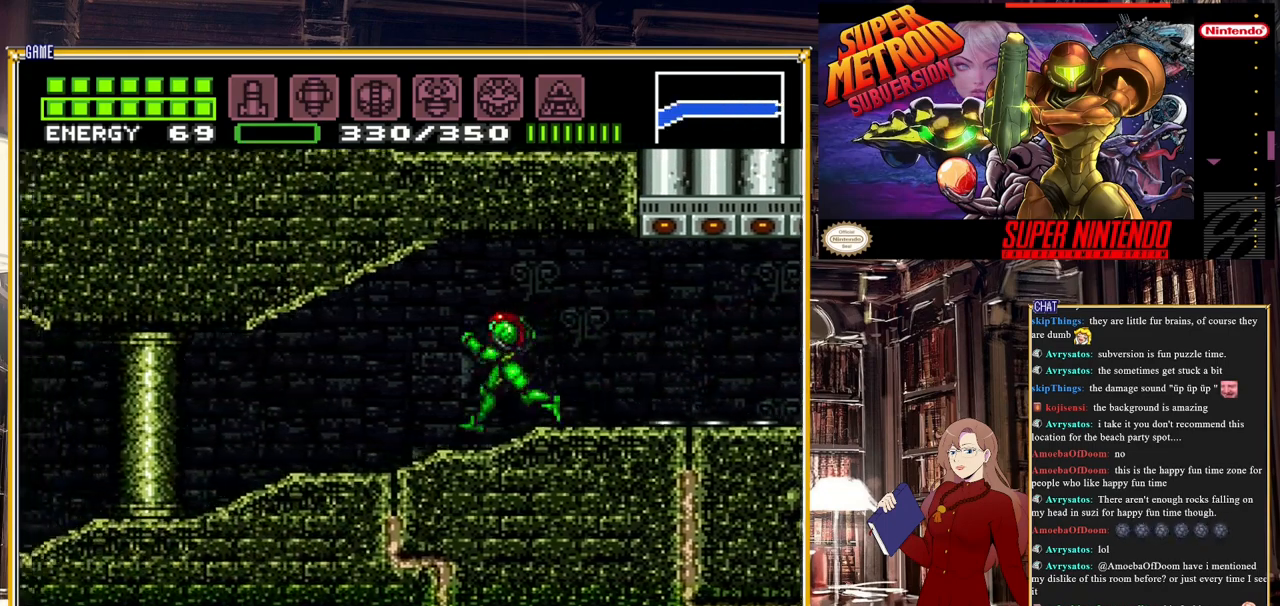
{"buttons": ["B", "DPAD_LEFT"], "events": []}
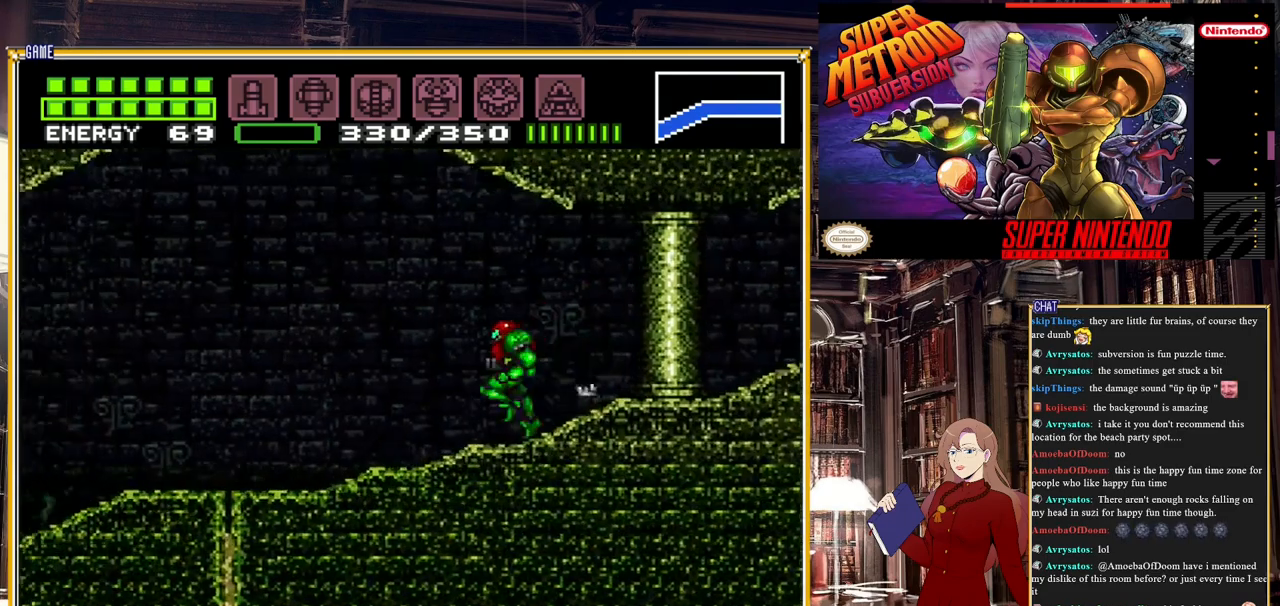
{"buttons": ["B", "DPAD_LEFT"], "events": [[150, "Y", "down"], [300, "Y", "up"]]}
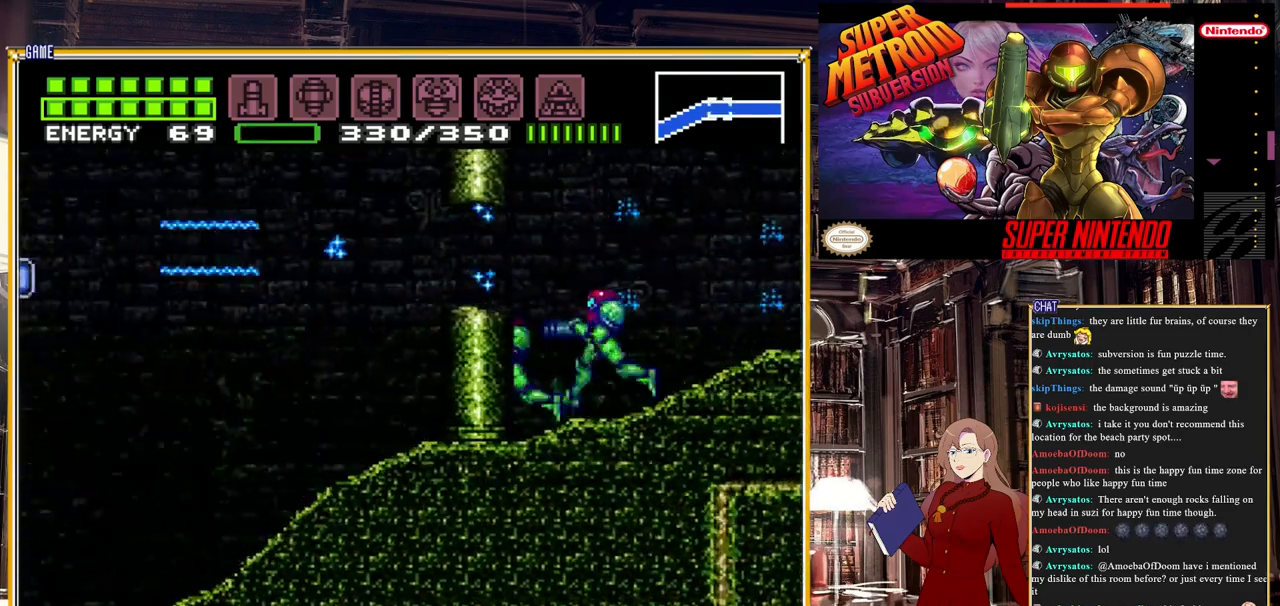
{"buttons": ["B", "Y", "L1", "DPAD_LEFT"], "events": [[333, "L1", "down"], [433, "Y", "down"]]}
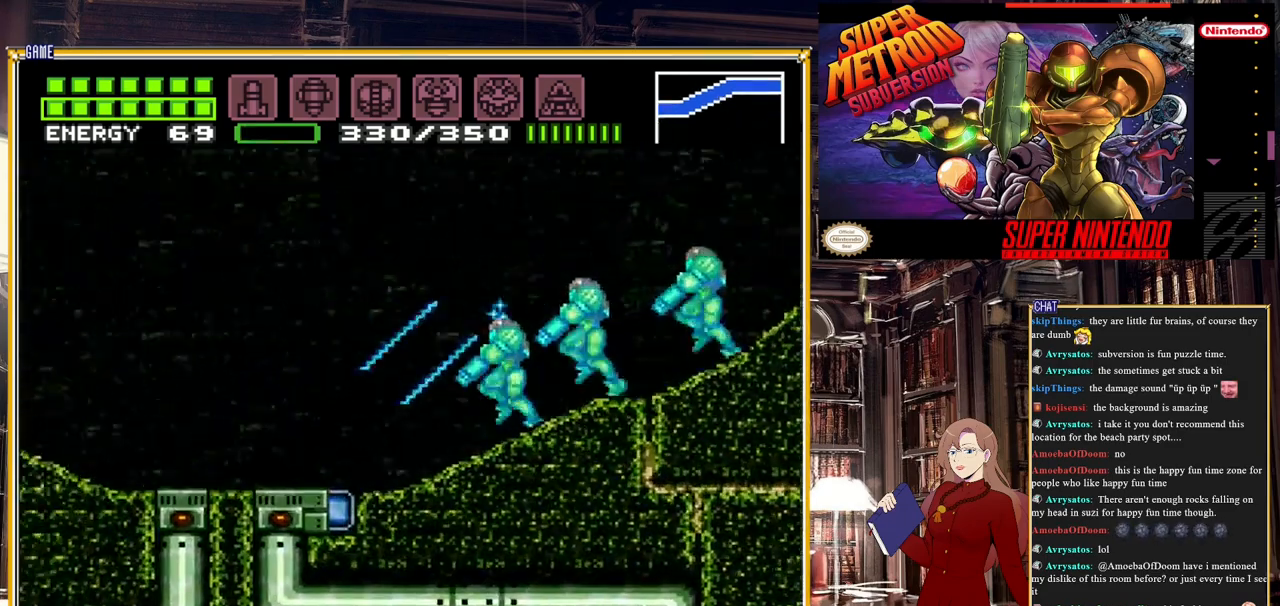
{"buttons": ["B", "DPAD_LEFT"], "events": [[17, "Y", "up"], [217, "L1", "up"]]}
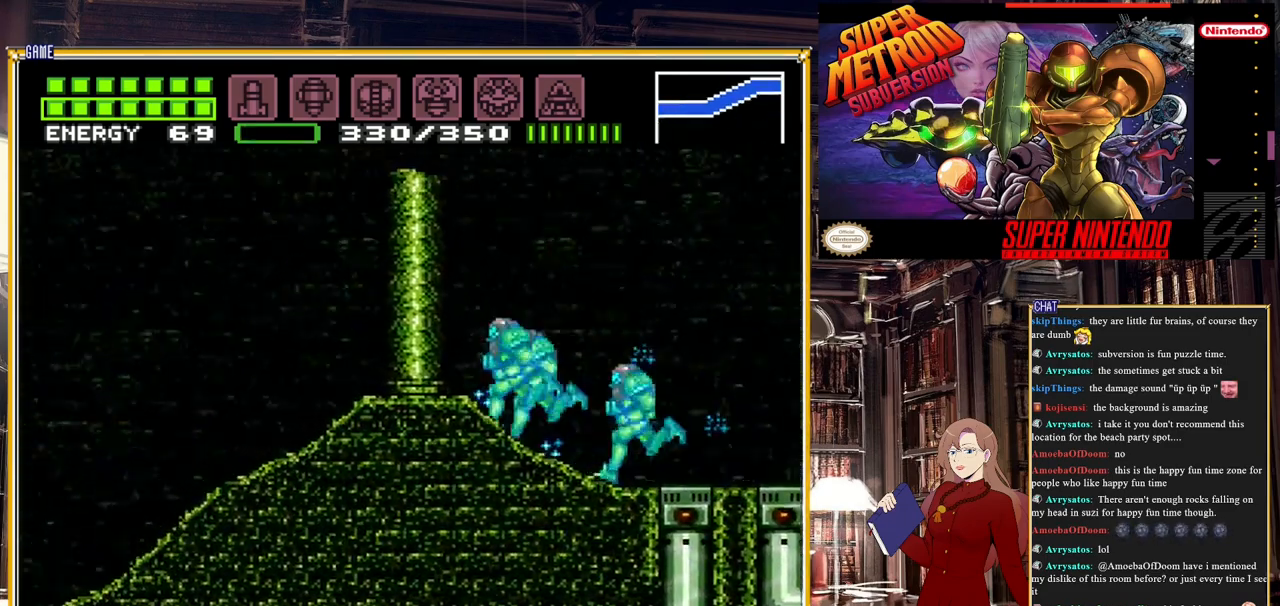
{"buttons": ["B", "DPAD_LEFT"], "events": []}
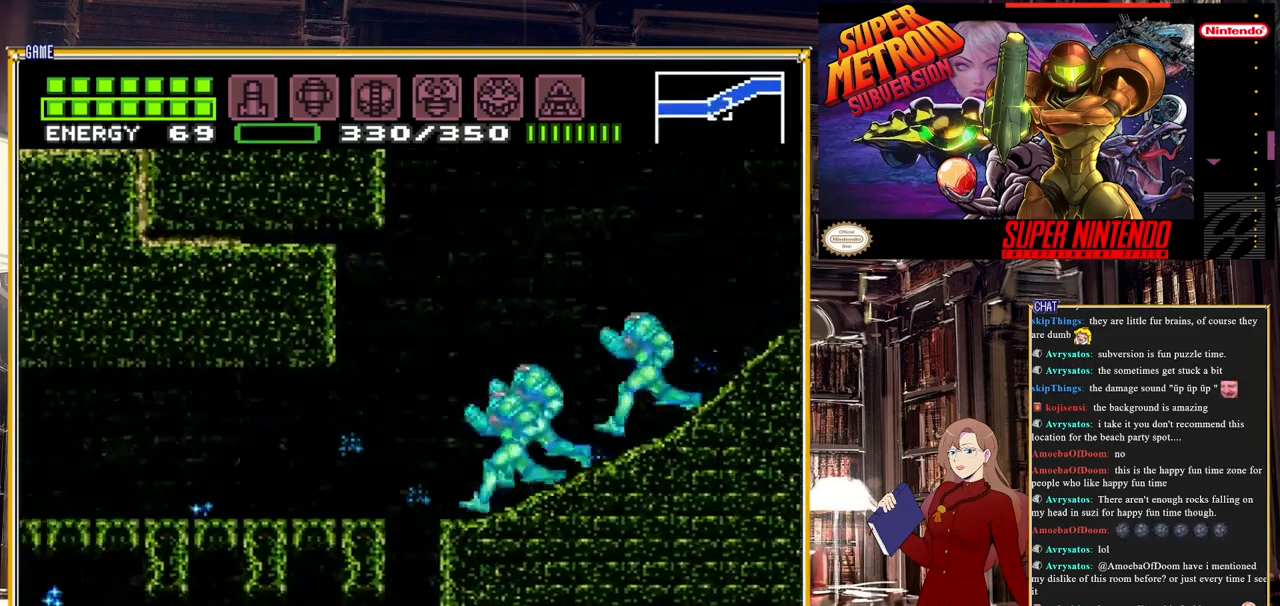
{"buttons": ["B", "DPAD_LEFT"], "events": []}